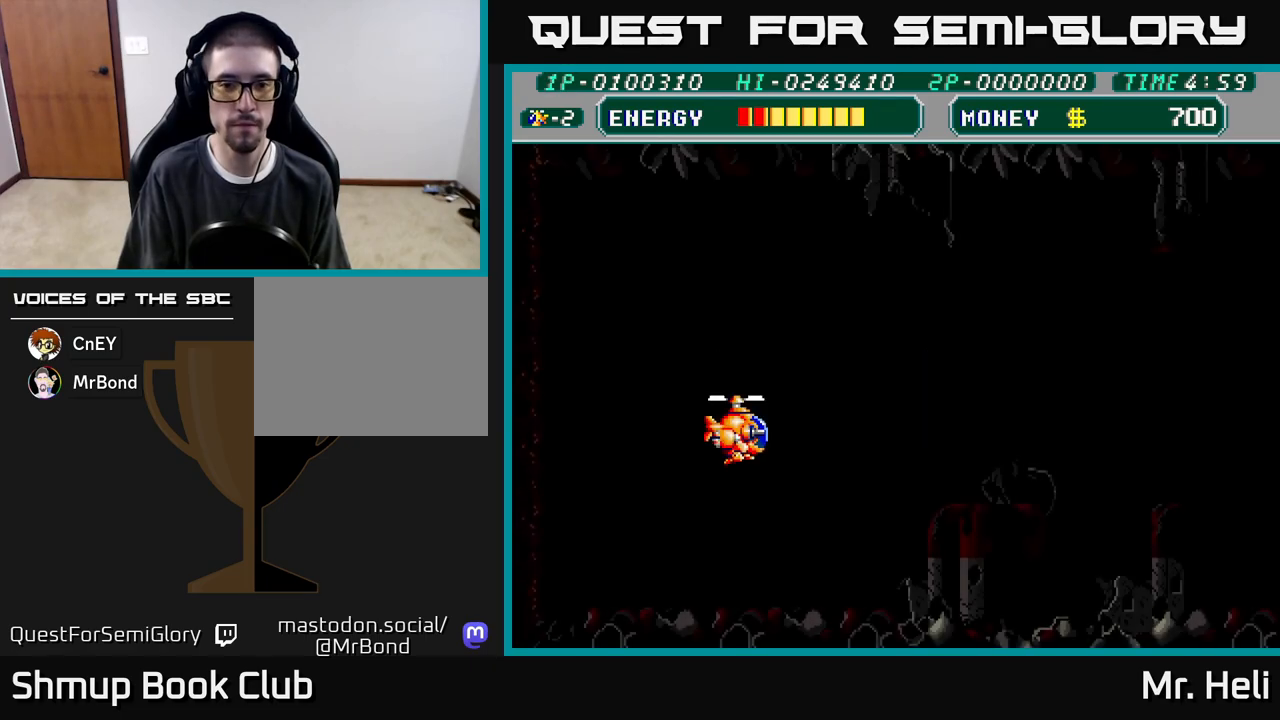
Gameplay with a controller (Xbox layout); each line is a JSON object with the inputs held at the frame after it. "events" lists button and stick changes between this image and that frame as [ms after this image, input, new state], when the widget could be followed in between.
{"buttons": ["DPAD_RIGHT"], "left_stick": "center", "right_stick": "center", "events": [[50, "DPAD_RIGHT", "down"], [217, "DPAD_DOWN", "down"], [300, "DPAD_DOWN", "up"], [317, "A", "down"], [417, "A", "up"]]}
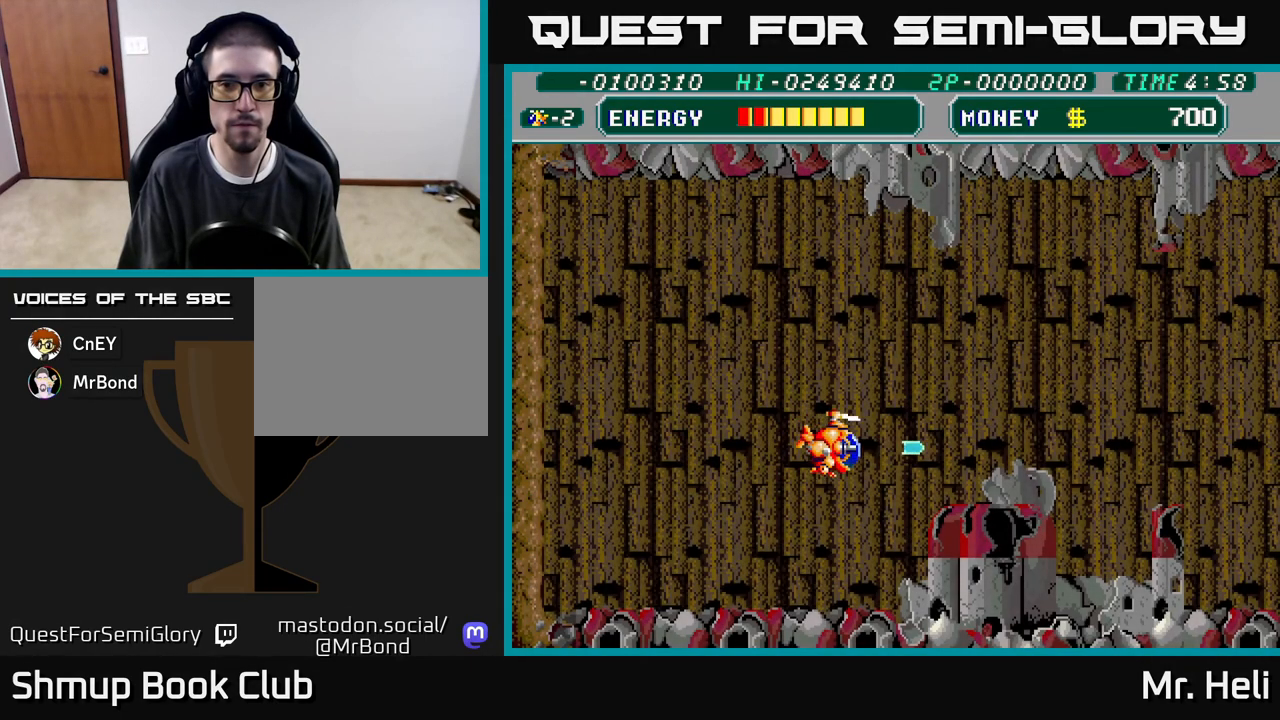
{"buttons": ["DPAD_RIGHT"], "left_stick": "center", "right_stick": "center", "events": [[83, "A", "down"], [183, "A", "up"], [200, "DPAD_UP", "down"], [367, "DPAD_UP", "up"], [400, "A", "down"], [500, "A", "up"]]}
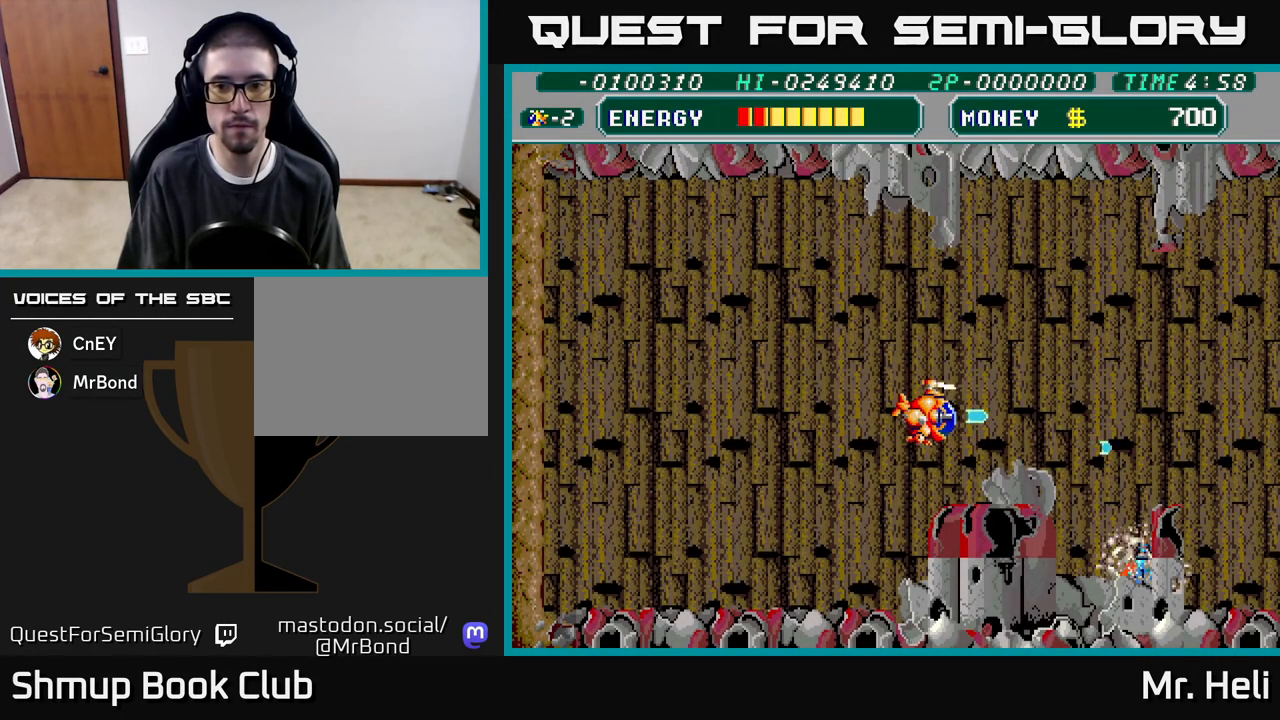
{"buttons": ["DPAD_DOWN", "DPAD_RIGHT"], "left_stick": "center", "right_stick": "center", "events": [[133, "A", "down"], [250, "A", "up"], [250, "DPAD_RIGHT", "up"], [367, "DPAD_RIGHT", "down"], [383, "DPAD_DOWN", "down"]]}
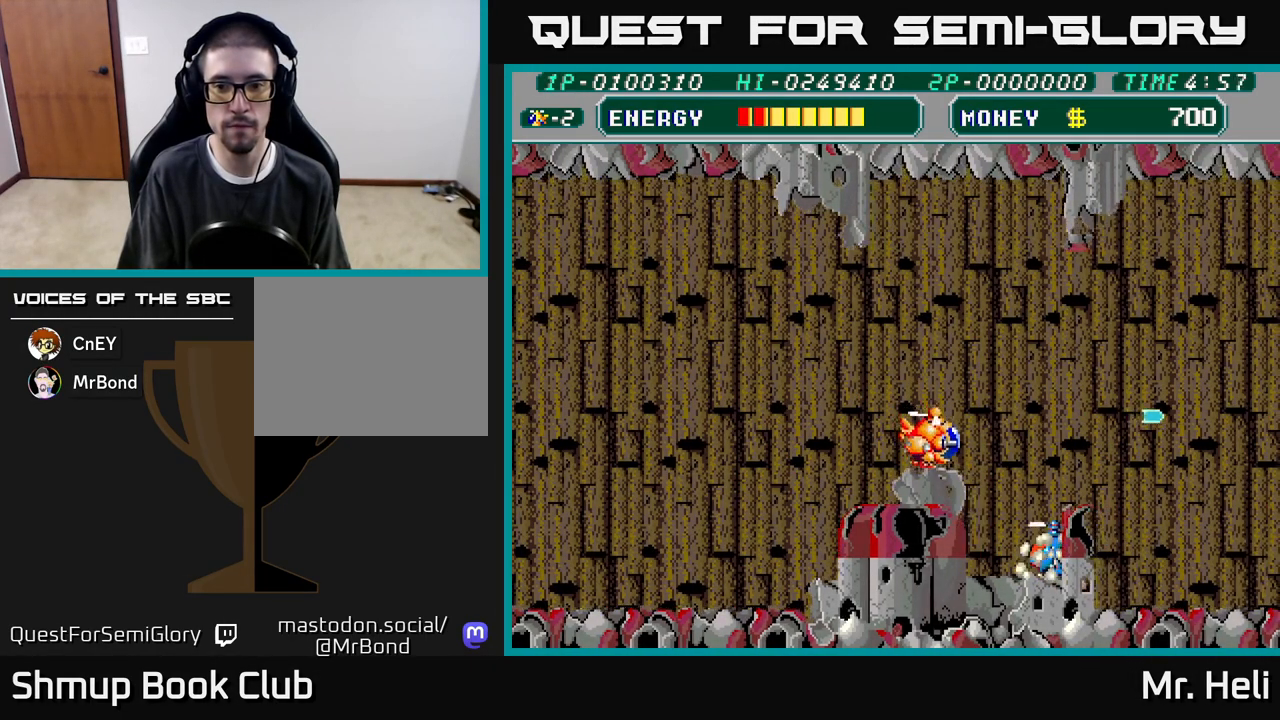
{"buttons": ["A", "X"], "left_stick": "center", "right_stick": "center", "events": [[17, "A", "down"], [17, "DPAD_RIGHT", "up"], [50, "DPAD_DOWN", "up"], [117, "A", "up"], [183, "A", "down"], [267, "A", "up"], [333, "A", "down"], [417, "A", "up"], [467, "A", "down"], [467, "X", "down"]]}
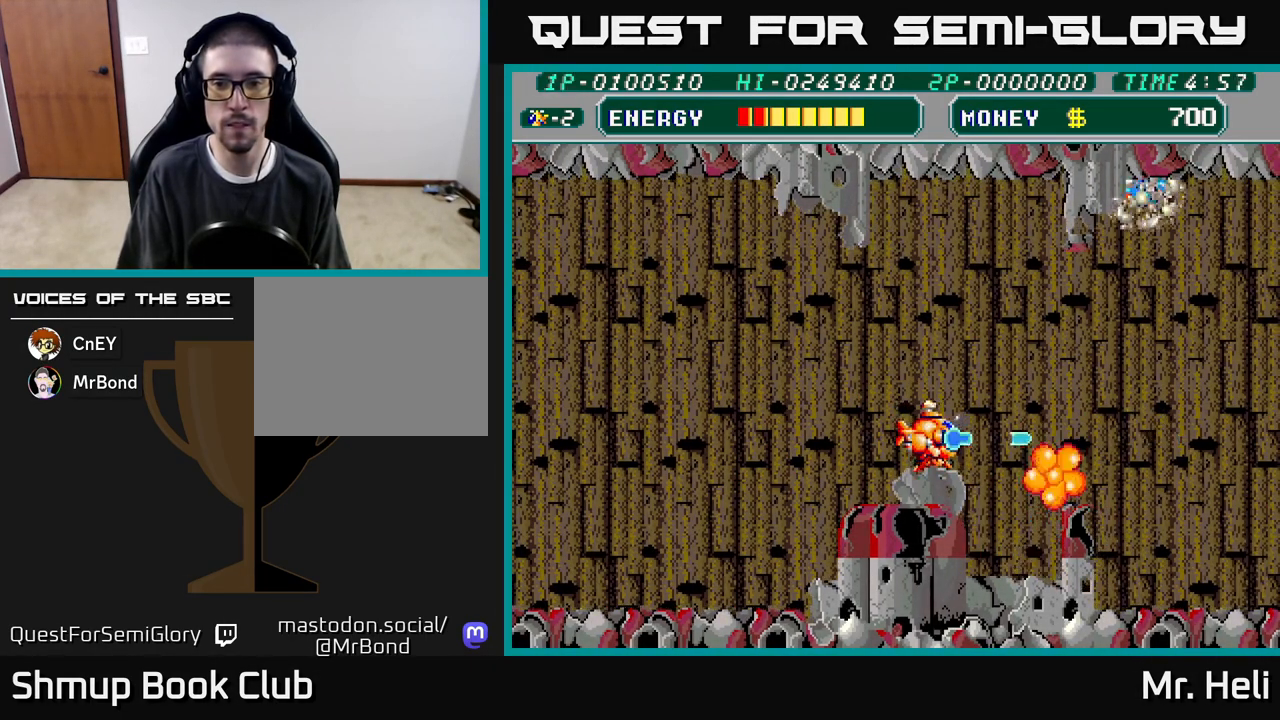
{"buttons": ["DPAD_UP", "DPAD_RIGHT"], "left_stick": "center", "right_stick": "center", "events": [[33, "DPAD_RIGHT", "down"], [33, "DPAD_UP", "down"], [67, "A", "up"], [67, "X", "up"], [200, "DPAD_RIGHT", "up"], [300, "A", "down"], [317, "DPAD_RIGHT", "down"], [400, "A", "up"]]}
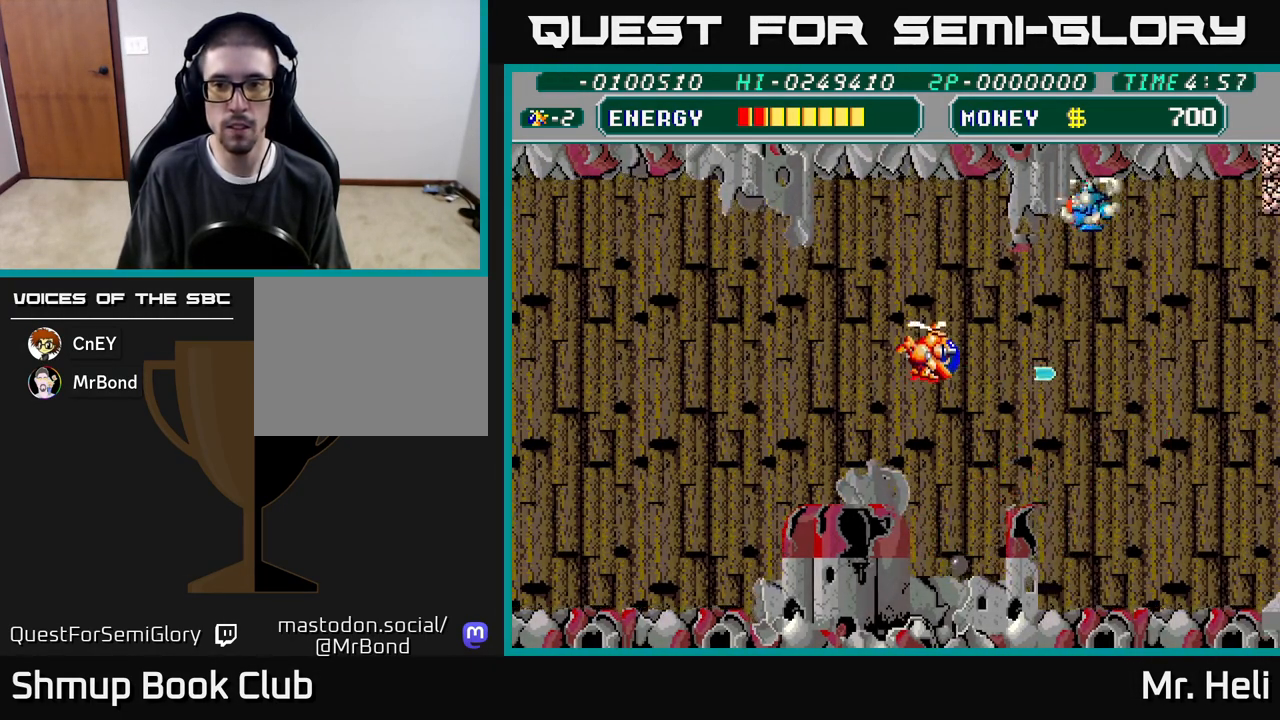
{"buttons": ["A", "X", "DPAD_DOWN"], "left_stick": "center", "right_stick": "center", "events": [[67, "DPAD_RIGHT", "up"], [117, "A", "down"], [217, "A", "up"], [283, "DPAD_RIGHT", "down"], [300, "A", "down"], [300, "DPAD_UP", "up"], [333, "DPAD_DOWN", "down"], [333, "DPAD_RIGHT", "up"], [383, "A", "up"], [417, "X", "down"], [433, "A", "down"]]}
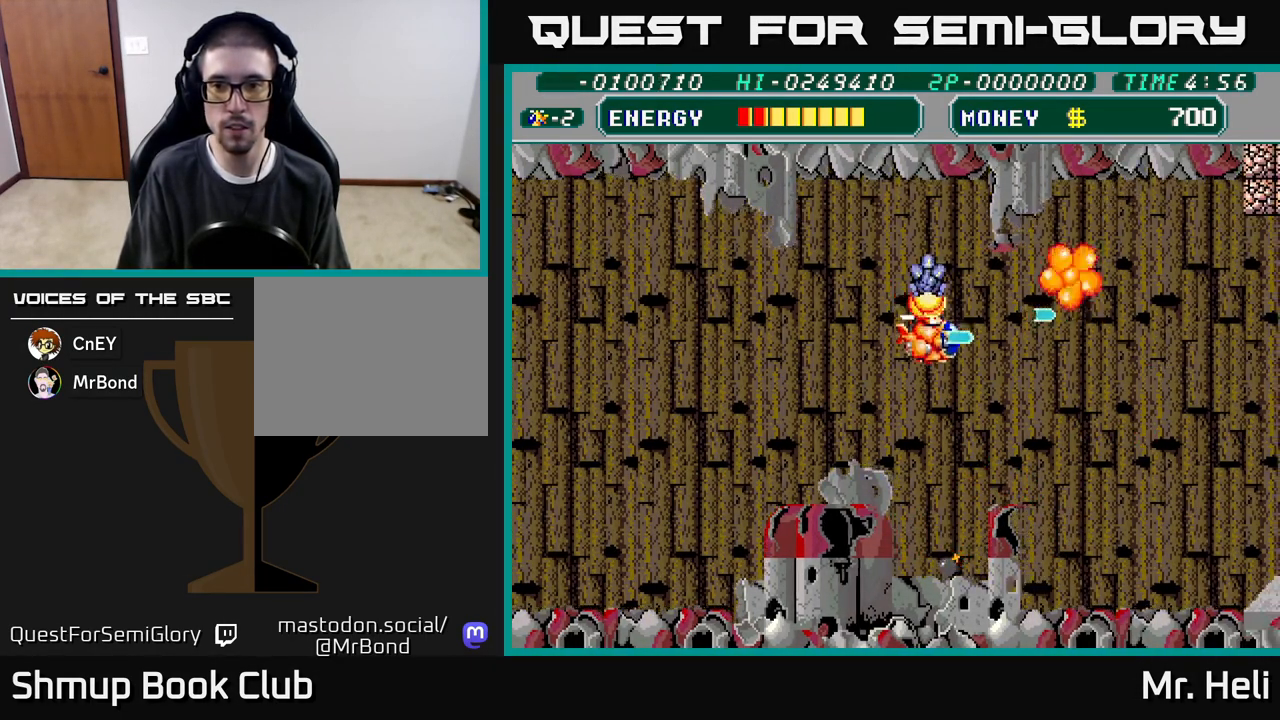
{"buttons": [], "left_stick": "center", "right_stick": "center", "events": [[17, "A", "up"], [17, "X", "up"], [67, "DPAD_RIGHT", "down"], [100, "A", "down"], [100, "X", "down"], [183, "X", "up"], [200, "A", "up"], [317, "A", "down"], [333, "X", "down"], [350, "DPAD_RIGHT", "up"], [367, "DPAD_DOWN", "up"], [400, "X", "up"], [433, "A", "up"]]}
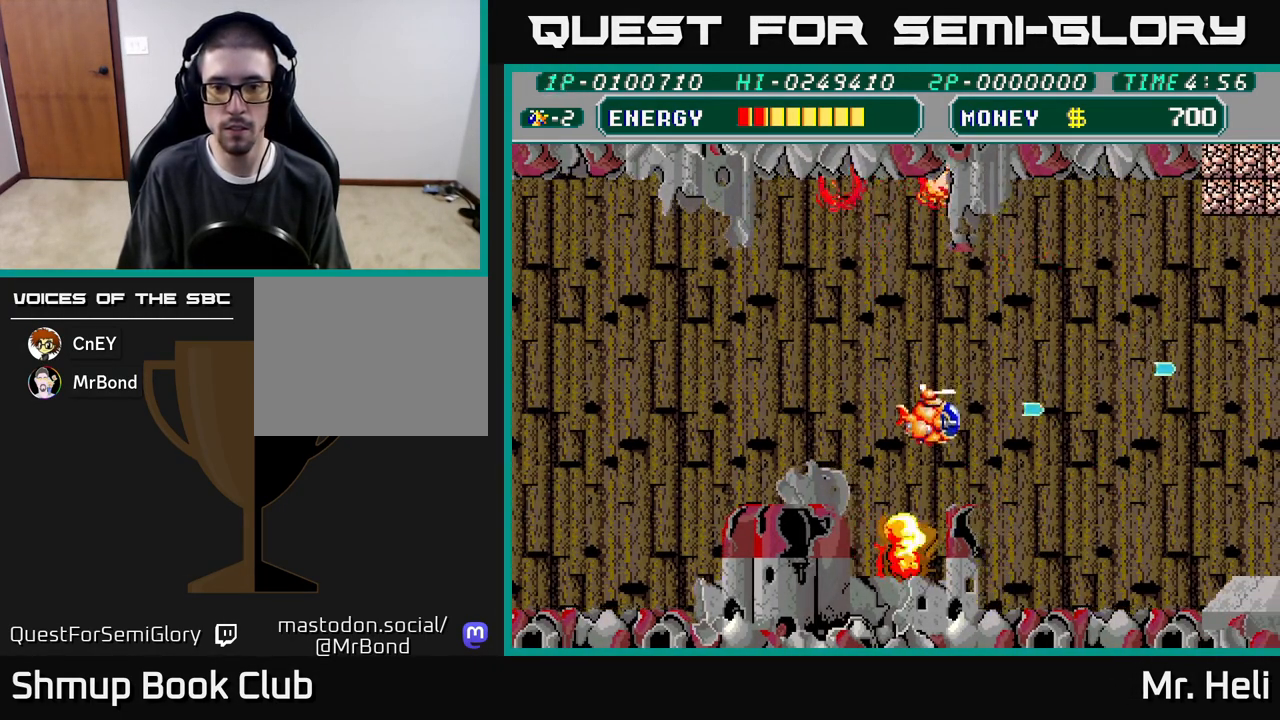
{"buttons": ["A", "DPAD_RIGHT"], "left_stick": "center", "right_stick": "center", "events": [[17, "A", "down"], [17, "DPAD_DOWN", "down"], [17, "DPAD_RIGHT", "down"], [133, "A", "up"], [250, "A", "down"], [367, "A", "up"], [433, "DPAD_DOWN", "up"], [450, "A", "down"]]}
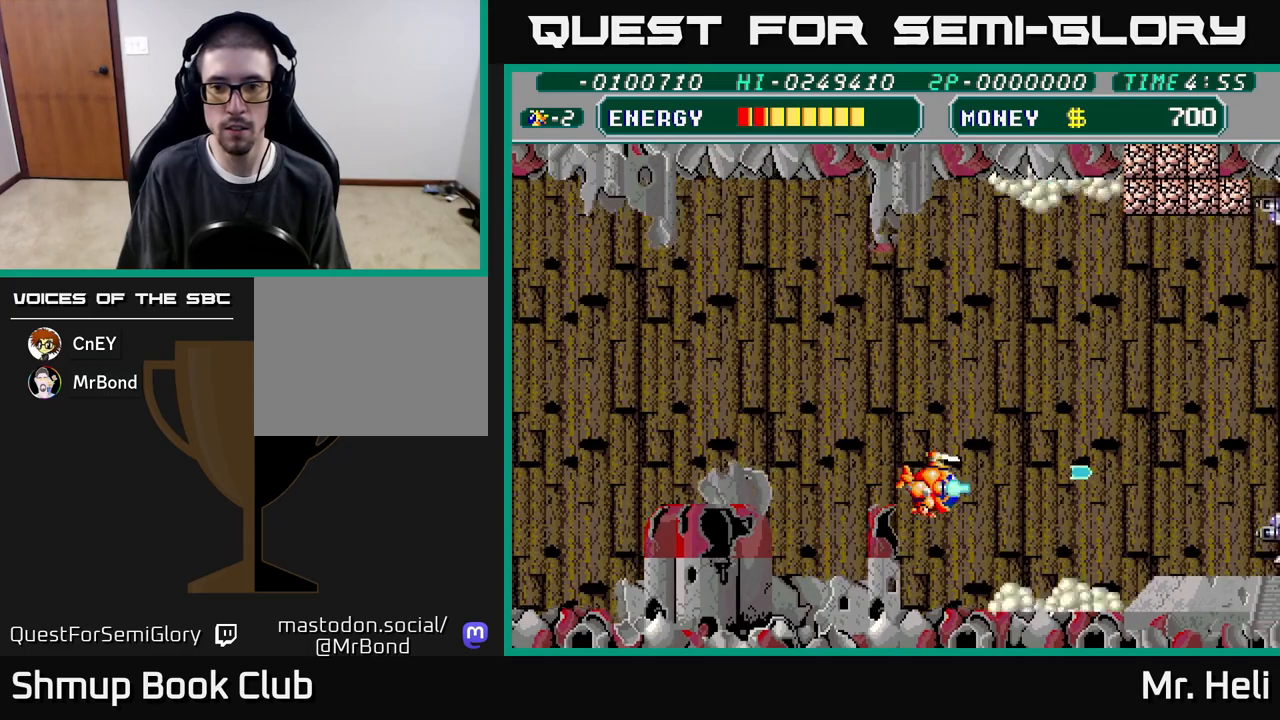
{"buttons": ["A", "DPAD_LEFT"], "left_stick": "center", "right_stick": "center", "events": [[67, "A", "up"], [200, "DPAD_RIGHT", "up"], [267, "DPAD_LEFT", "down"], [450, "A", "down"]]}
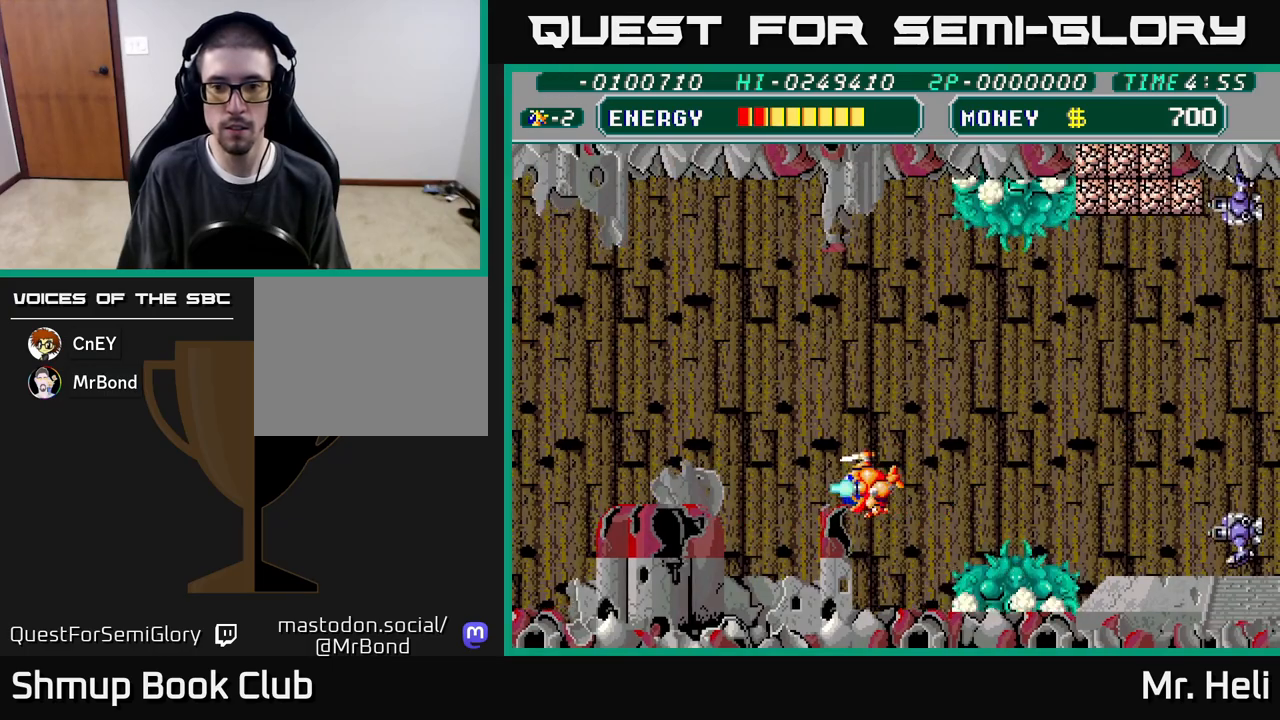
{"buttons": ["A"], "left_stick": "center", "right_stick": "center", "events": [[67, "A", "up"], [250, "DPAD_LEFT", "up"], [267, "DPAD_RIGHT", "down"], [317, "A", "down"], [333, "DPAD_RIGHT", "up"], [383, "A", "up"], [433, "A", "down"]]}
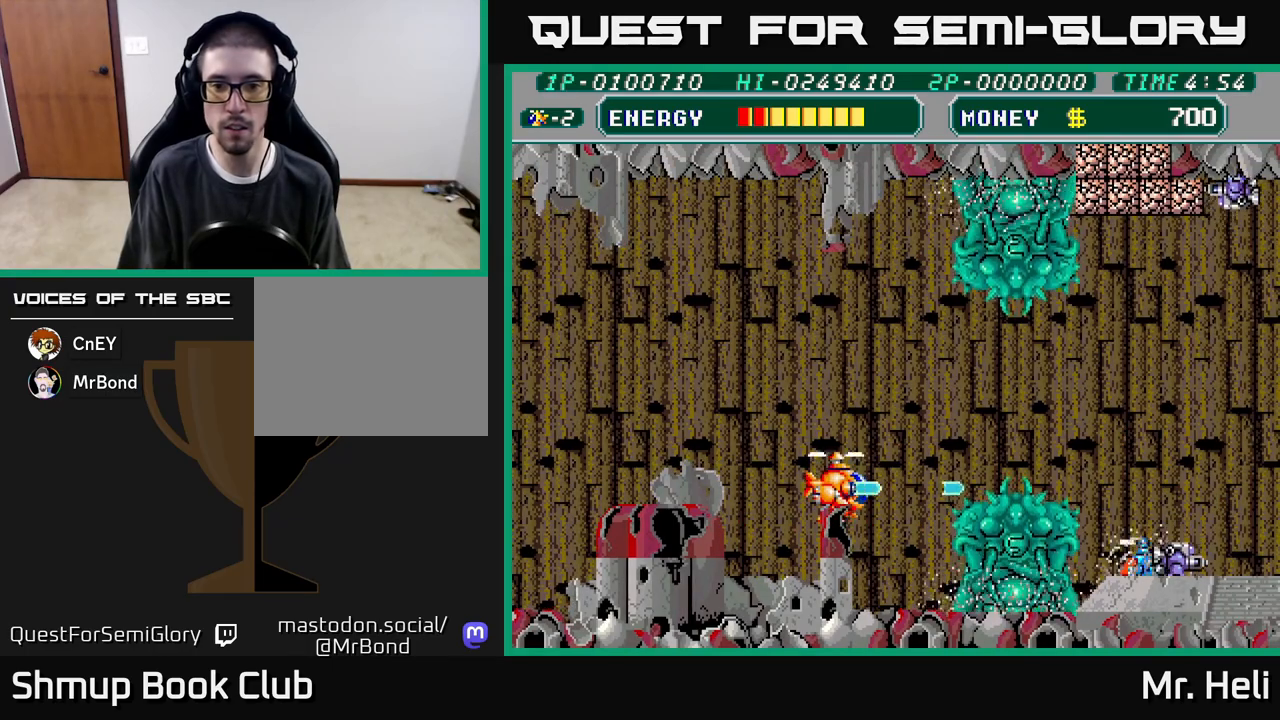
{"buttons": ["A"], "left_stick": "center", "right_stick": "center", "events": [[17, "A", "up"], [67, "A", "down"], [133, "A", "up"], [200, "A", "down"], [267, "A", "up"], [333, "A", "down"], [383, "A", "up"], [450, "A", "down"]]}
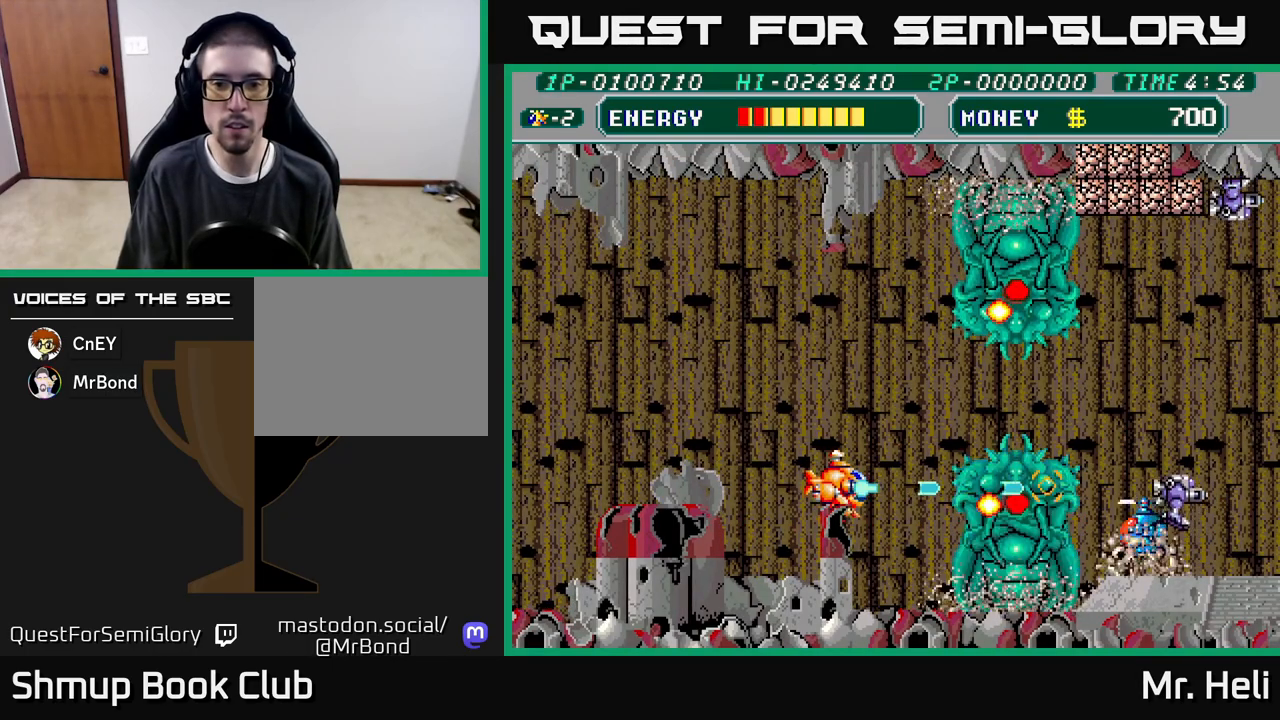
{"buttons": ["A", "DPAD_UP"], "left_stick": "center", "right_stick": "center", "events": [[17, "A", "up"], [83, "X", "down"], [100, "X", "up"], [183, "A", "down"], [183, "X", "down"], [267, "X", "up"], [300, "A", "up"], [333, "A", "down"], [350, "X", "down"], [367, "DPAD_UP", "down"], [433, "X", "up"], [450, "A", "up"], [500, "A", "down"]]}
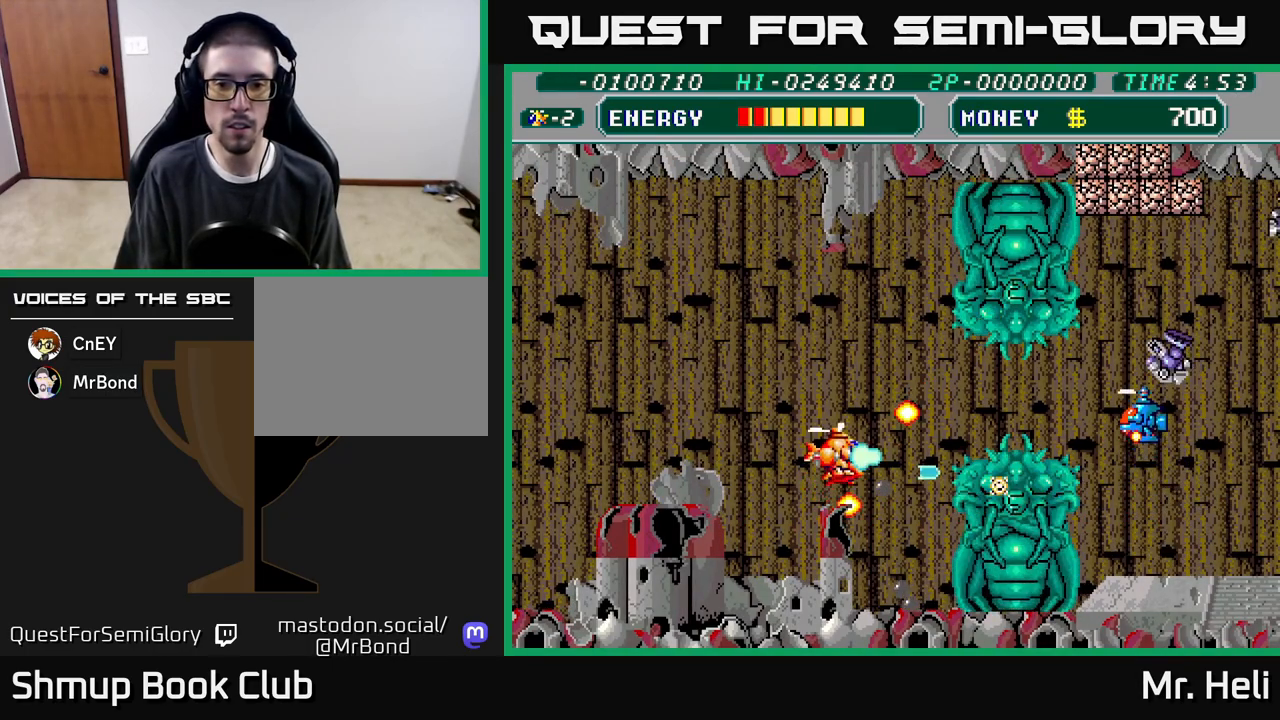
{"buttons": ["A", "X", "DPAD_UP"], "left_stick": "center", "right_stick": "center", "events": [[17, "X", "down"], [67, "X", "up"], [100, "A", "up"], [167, "A", "down"], [167, "X", "down"], [250, "A", "up"], [250, "X", "up"], [317, "A", "down"], [317, "X", "down"], [333, "A", "up"], [367, "A", "down"], [400, "A", "up"], [400, "X", "up"], [467, "X", "down"], [483, "A", "down"]]}
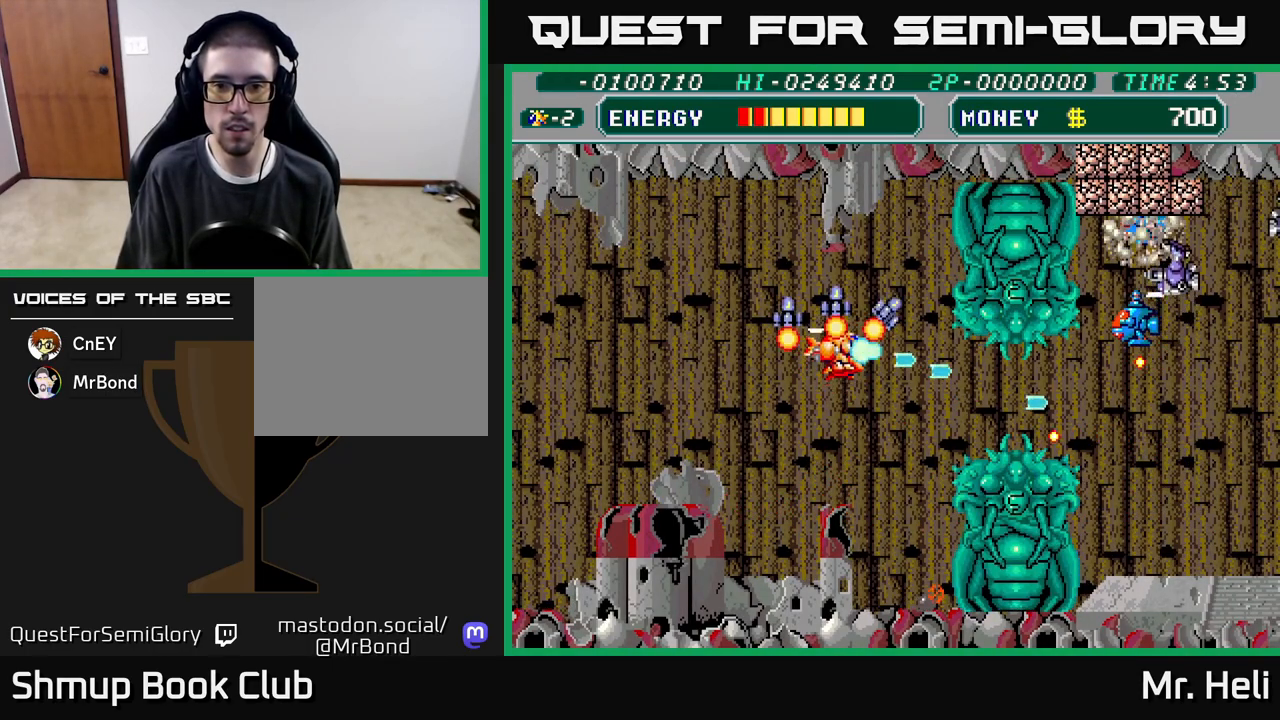
{"buttons": [], "left_stick": "center", "right_stick": "center", "events": [[50, "X", "up"], [67, "A", "up"], [150, "A", "down"], [217, "A", "up"], [233, "DPAD_UP", "up"], [283, "A", "down"], [367, "A", "up"], [417, "A", "down"], [500, "A", "up"]]}
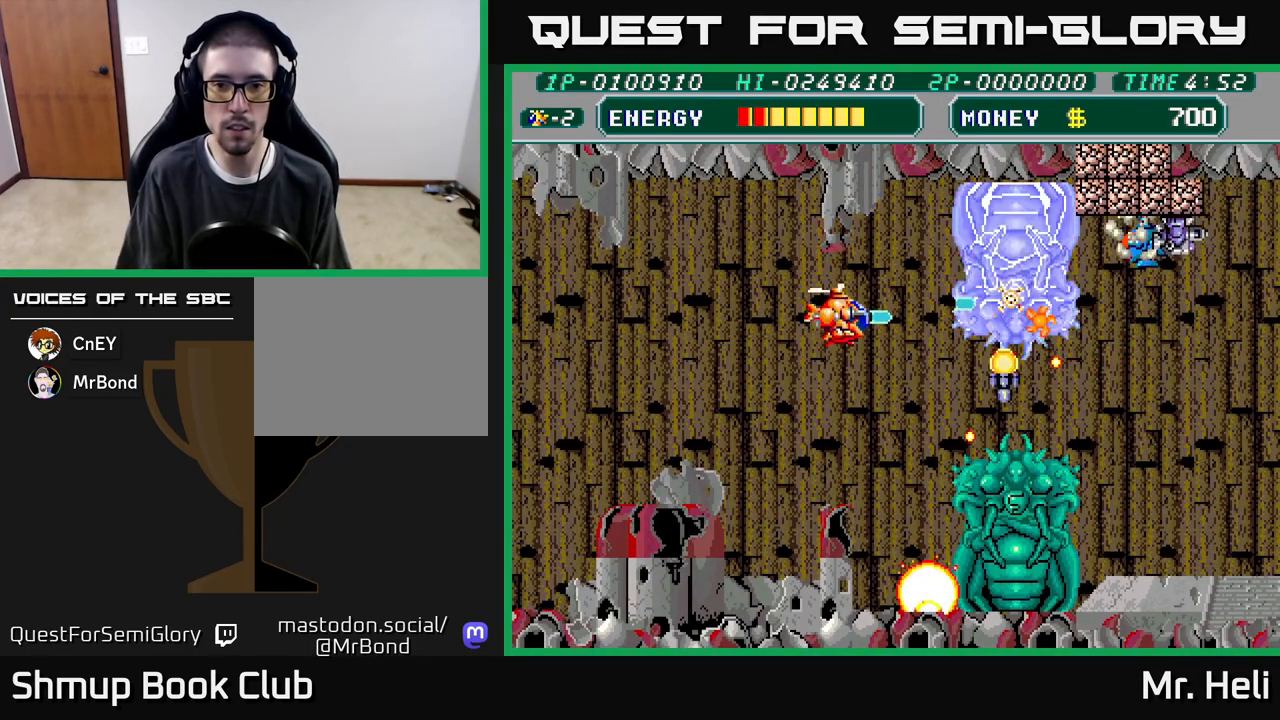
{"buttons": [], "left_stick": "center", "right_stick": "center", "events": [[67, "A", "down"], [83, "X", "down"], [117, "X", "up"], [150, "A", "up"], [200, "A", "down"], [200, "X", "down"], [283, "A", "up"], [283, "X", "up"], [350, "A", "down"], [367, "X", "down"], [433, "X", "up"], [467, "A", "up"]]}
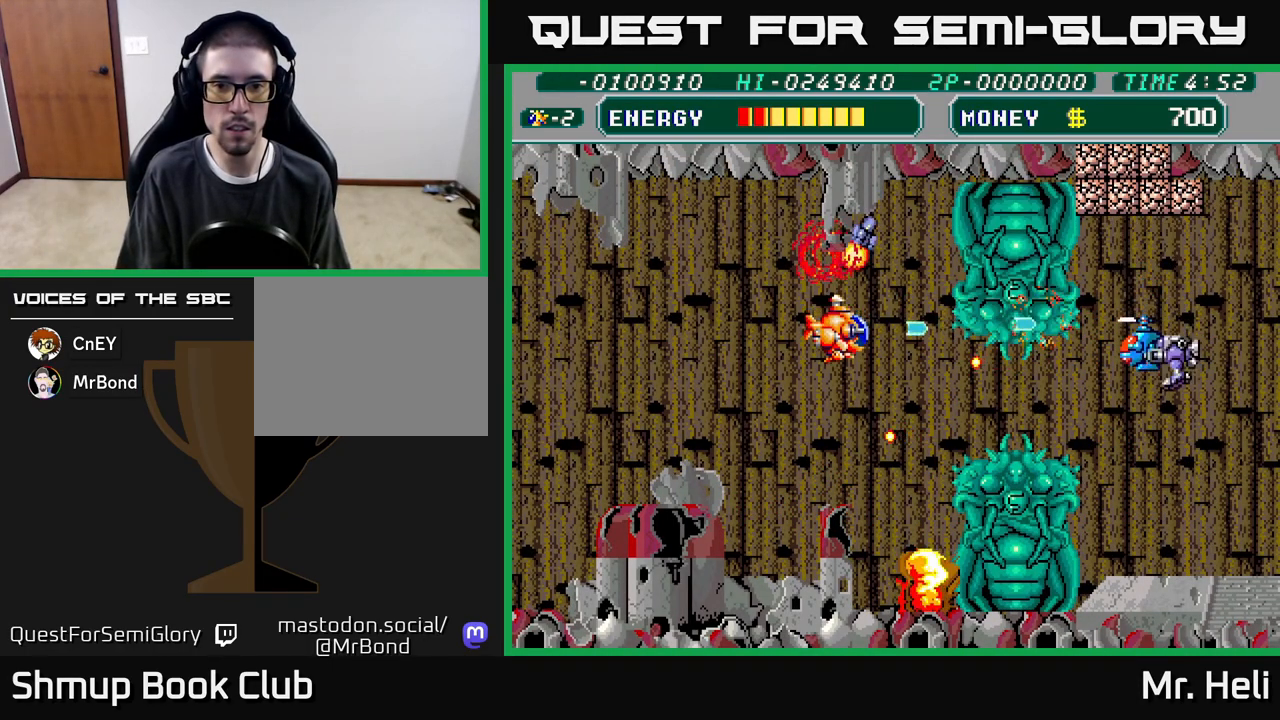
{"buttons": ["DPAD_DOWN"], "left_stick": "center", "right_stick": "center", "events": [[17, "A", "down"], [17, "X", "down"], [117, "X", "up"], [133, "A", "up"], [200, "A", "down"], [200, "X", "down"], [300, "A", "up"], [300, "DPAD_DOWN", "down"], [300, "X", "up"], [367, "A", "down"], [383, "X", "down"], [467, "X", "up"], [500, "A", "up"]]}
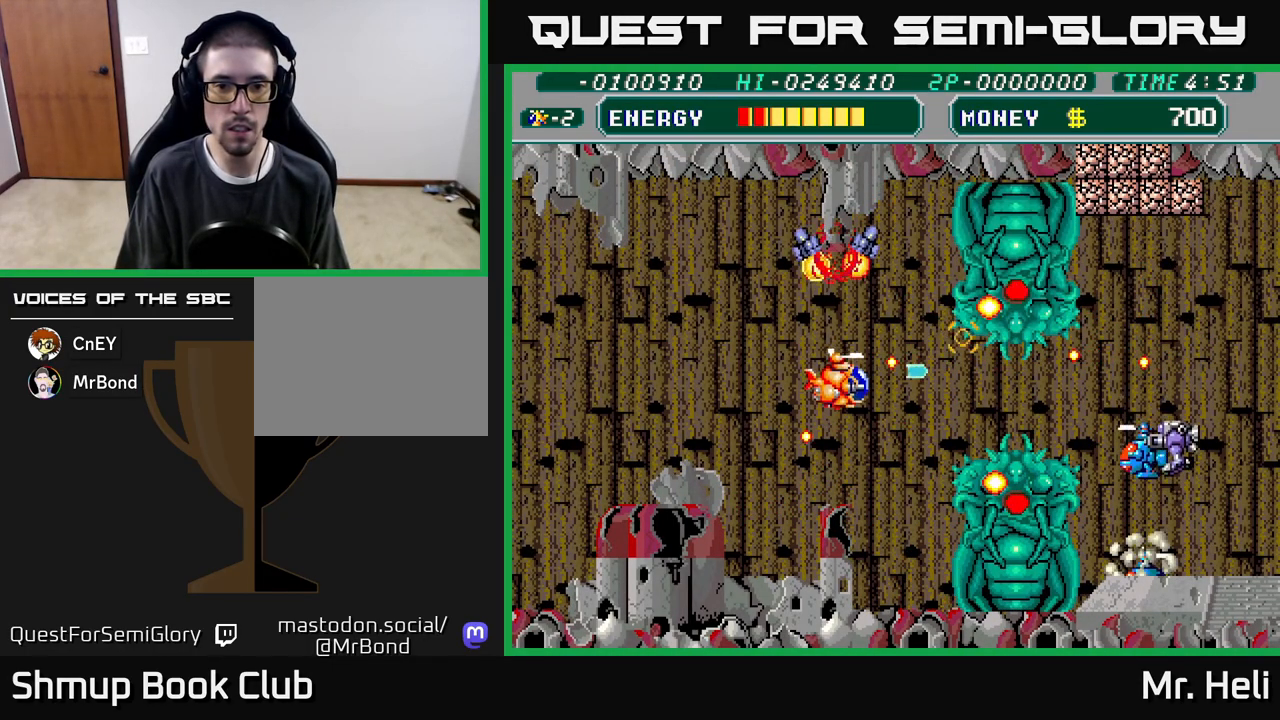
{"buttons": ["A", "X", "DPAD_DOWN"], "left_stick": "center", "right_stick": "center", "events": [[67, "A", "down"], [67, "X", "down"], [133, "A", "up"], [133, "X", "up"], [233, "A", "down"], [233, "X", "down"], [283, "A", "up"], [283, "X", "up"], [367, "A", "down"], [383, "X", "down"], [433, "A", "up"], [433, "X", "up"], [500, "A", "down"], [500, "X", "down"]]}
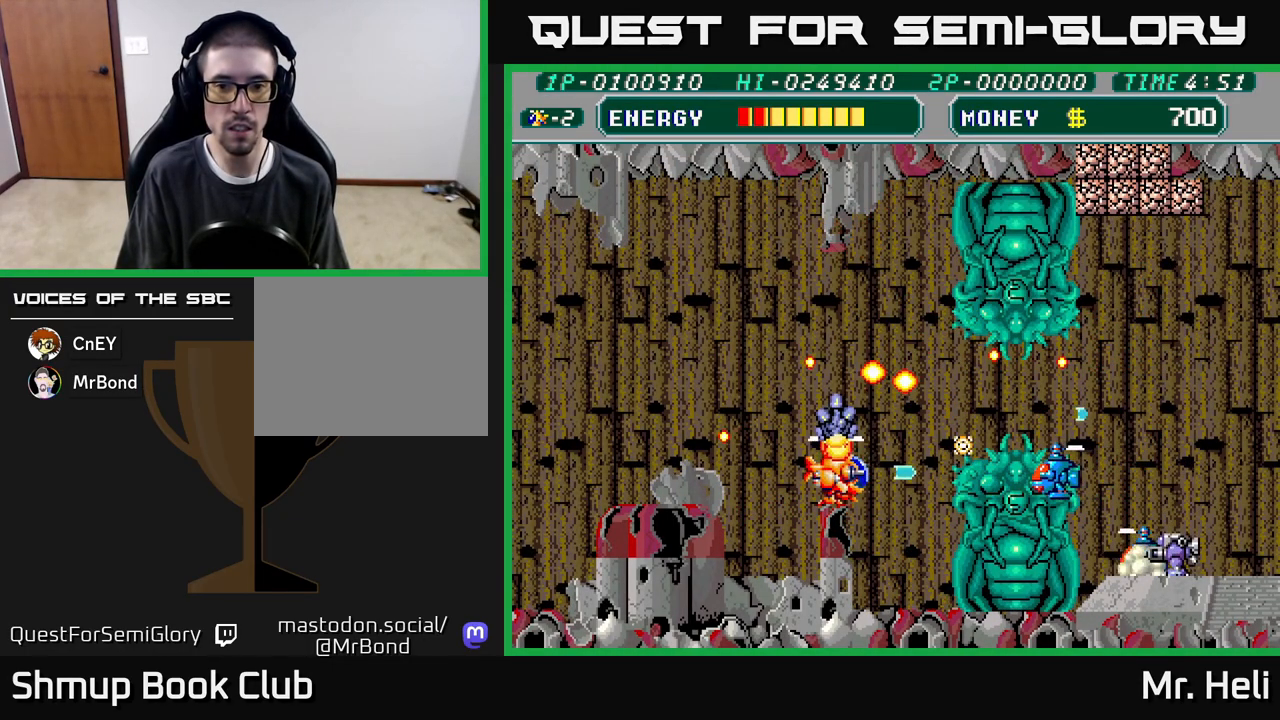
{"buttons": ["A", "X"], "left_stick": "center", "right_stick": "center", "events": [[67, "DPAD_DOWN", "up"], [83, "A", "up"], [83, "X", "up"], [150, "A", "down"], [150, "X", "down"], [233, "X", "up"], [250, "A", "up"], [300, "A", "down"], [317, "X", "down"], [400, "X", "up"], [417, "A", "up"], [467, "A", "down"], [483, "X", "down"]]}
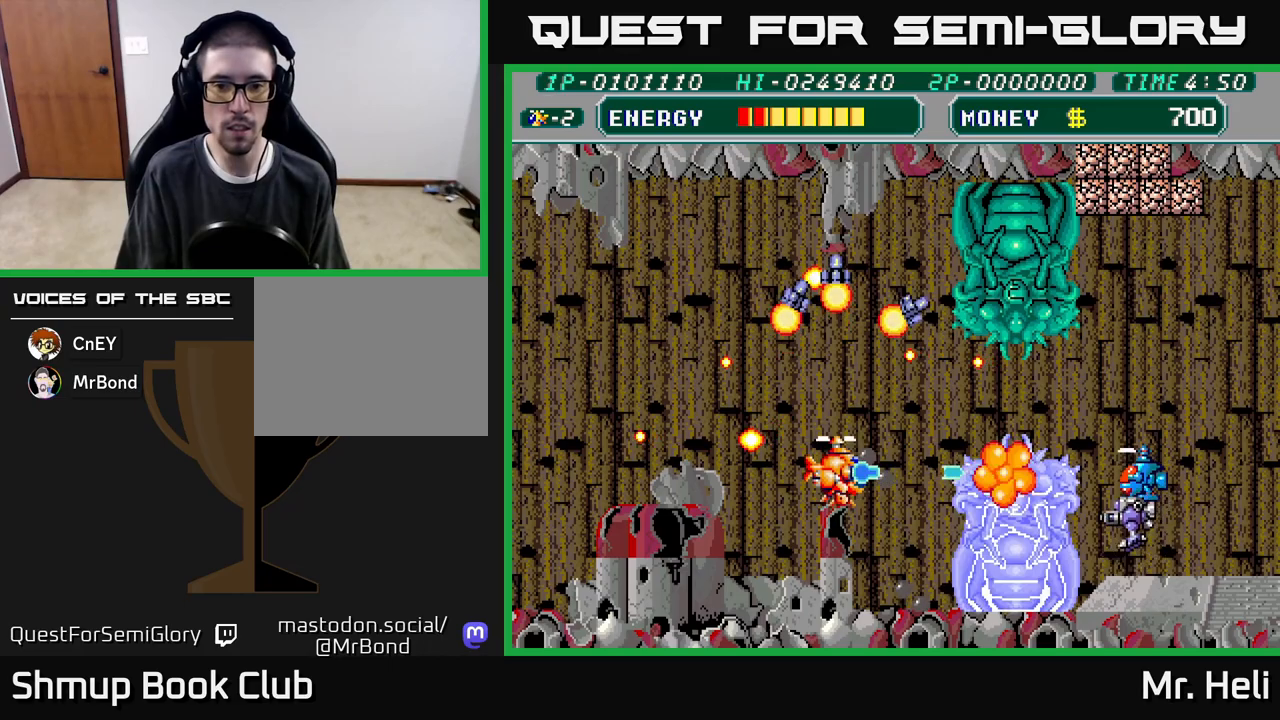
{"buttons": ["A", "X"], "left_stick": "center", "right_stick": "center", "events": [[50, "X", "up"], [67, "A", "up"], [117, "A", "down"], [117, "X", "down"], [217, "X", "up"], [233, "A", "up"], [267, "A", "down"], [267, "X", "down"], [367, "X", "up"], [383, "A", "up"], [433, "A", "down"], [450, "X", "down"]]}
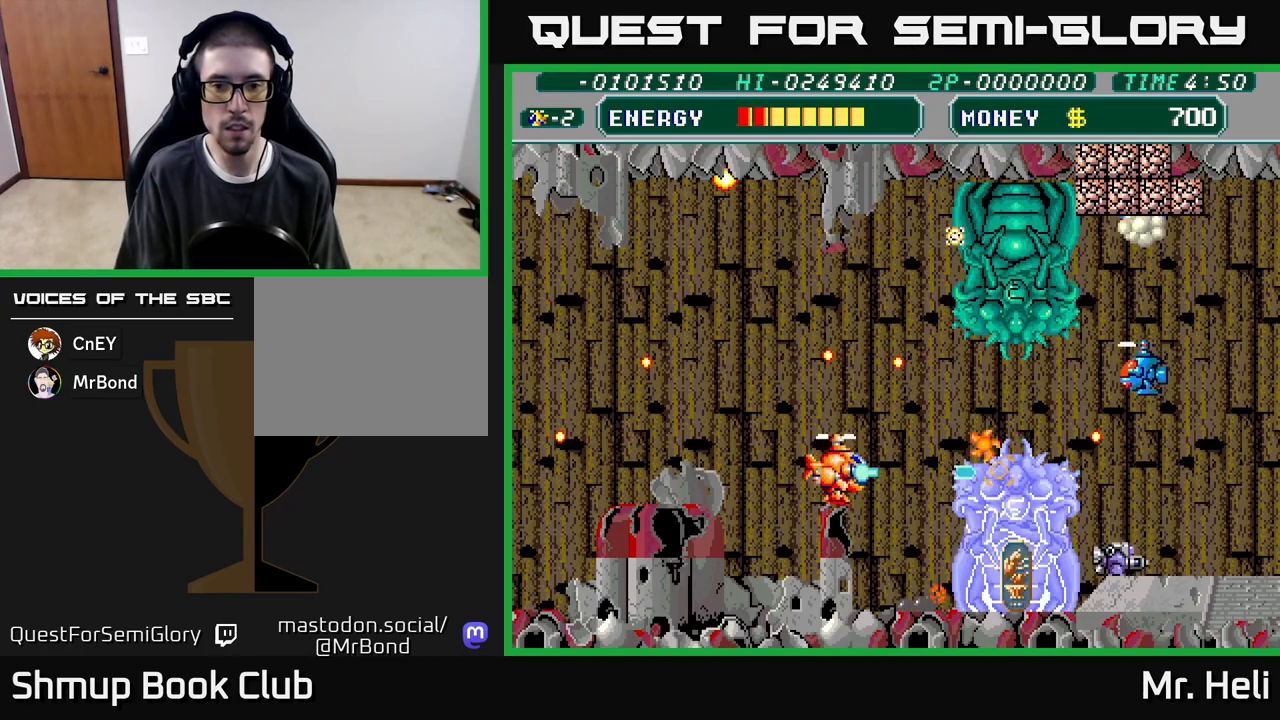
{"buttons": ["A", "X", "DPAD_UP"], "left_stick": "center", "right_stick": "center", "events": [[33, "X", "up"], [50, "A", "up"], [100, "A", "down"], [100, "X", "down"], [183, "X", "up"], [200, "A", "up"], [250, "A", "down"], [250, "X", "down"], [333, "X", "up"], [350, "A", "up"], [400, "DPAD_UP", "down"], [417, "A", "down"], [417, "X", "down"]]}
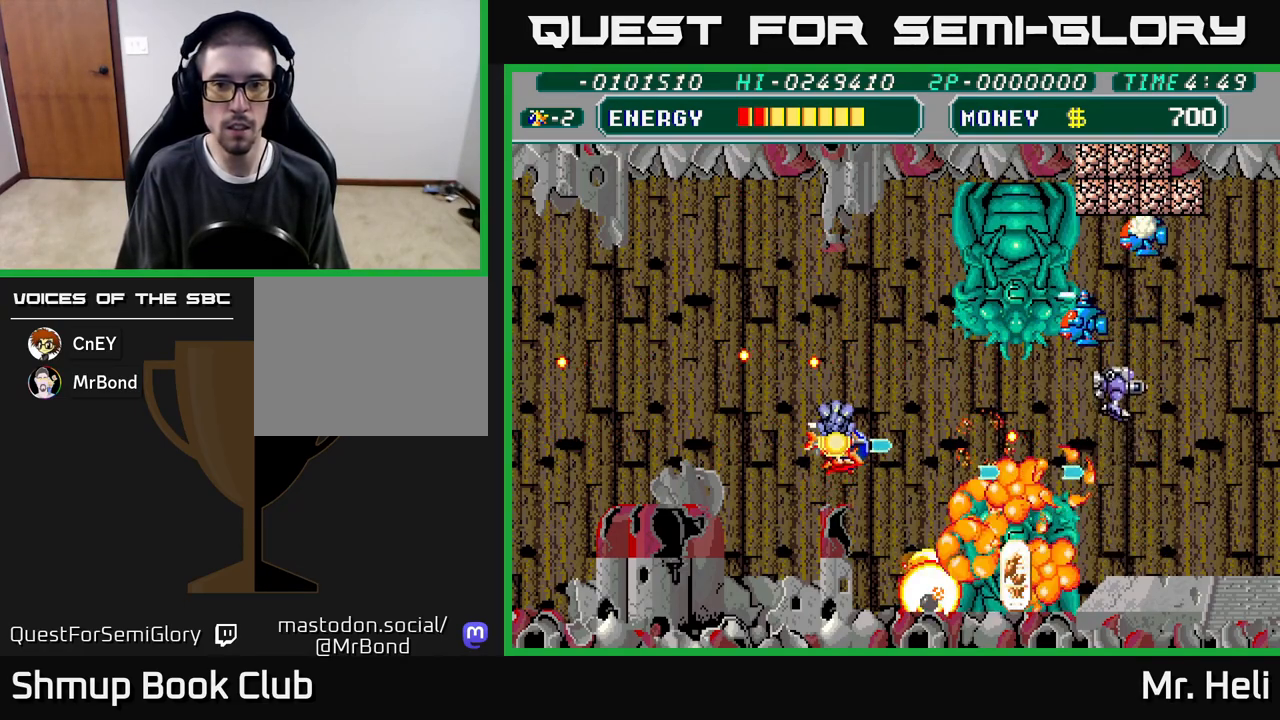
{"buttons": ["A", "X"], "left_stick": "center", "right_stick": "center", "events": [[17, "DPAD_RIGHT", "down"], [33, "A", "up"], [33, "X", "up"], [67, "DPAD_UP", "up"], [83, "A", "down"], [83, "DPAD_UP", "down"], [83, "X", "down"], [167, "DPAD_RIGHT", "up"], [200, "X", "up"], [217, "A", "up"], [283, "A", "down"], [283, "X", "down"], [367, "A", "up"], [367, "X", "up"], [450, "A", "down"], [450, "X", "down"], [483, "DPAD_UP", "up"]]}
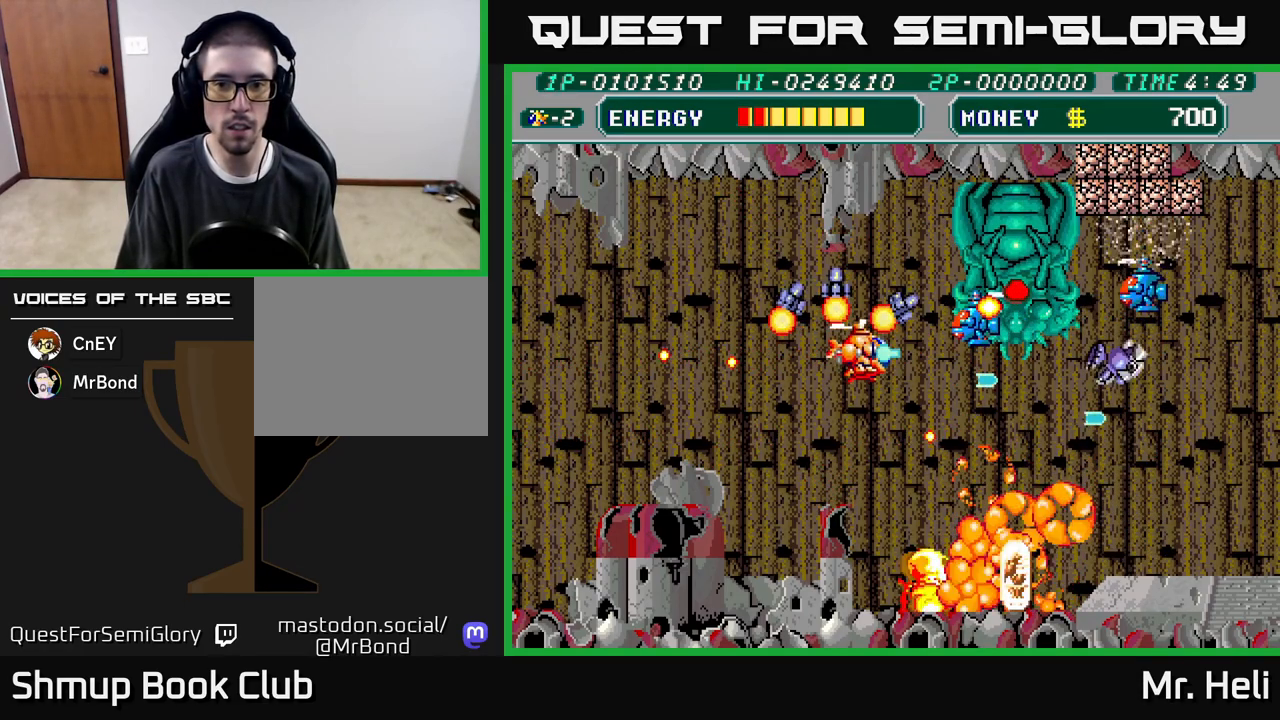
{"buttons": ["A", "X"], "left_stick": "center", "right_stick": "center", "events": [[33, "A", "up"], [33, "X", "up"], [83, "A", "down"], [100, "X", "down"], [200, "X", "up"], [217, "A", "up"], [250, "A", "down"], [267, "DPAD_UP", "down"], [267, "X", "down"], [367, "X", "up"], [383, "A", "up"], [417, "DPAD_UP", "up"], [433, "A", "down"], [433, "X", "down"]]}
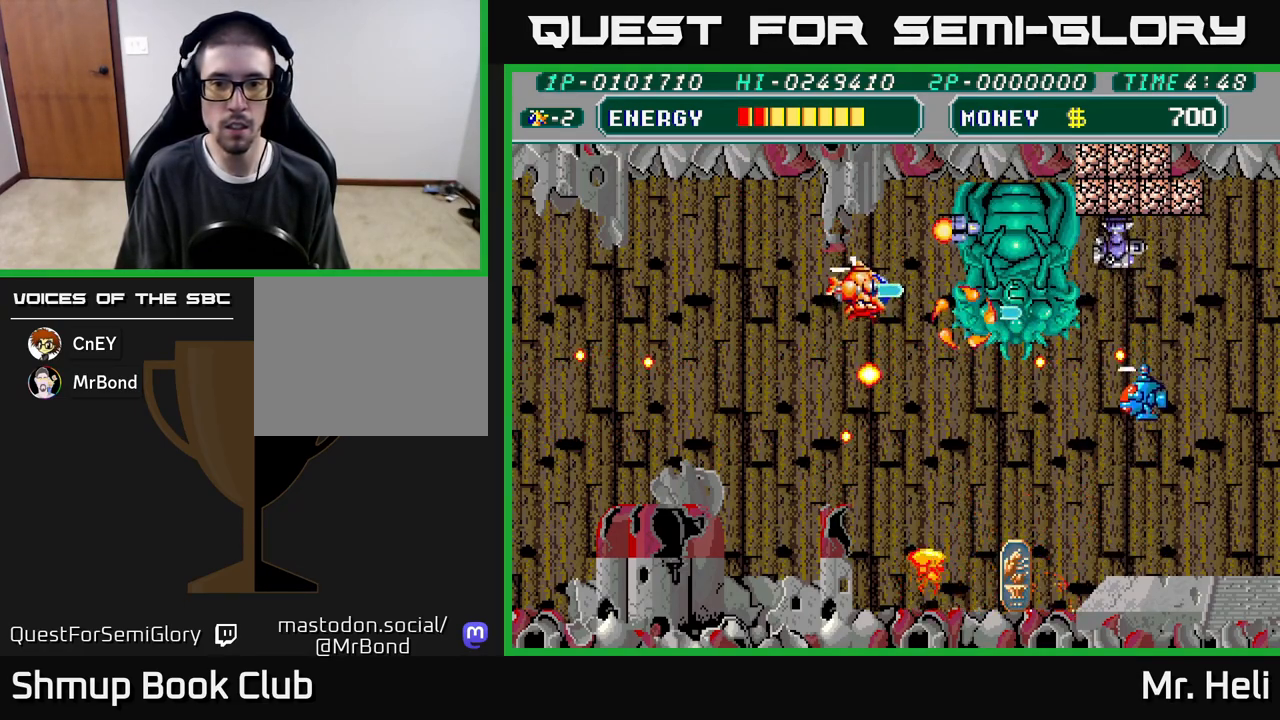
{"buttons": ["A", "X"], "left_stick": "center", "right_stick": "center", "events": [[33, "X", "up"], [50, "A", "up"], [100, "A", "down"], [100, "X", "down"], [200, "A", "up"], [200, "X", "up"], [267, "A", "down"], [267, "X", "down"], [350, "X", "up"], [367, "A", "up"], [417, "A", "down"], [433, "X", "down"]]}
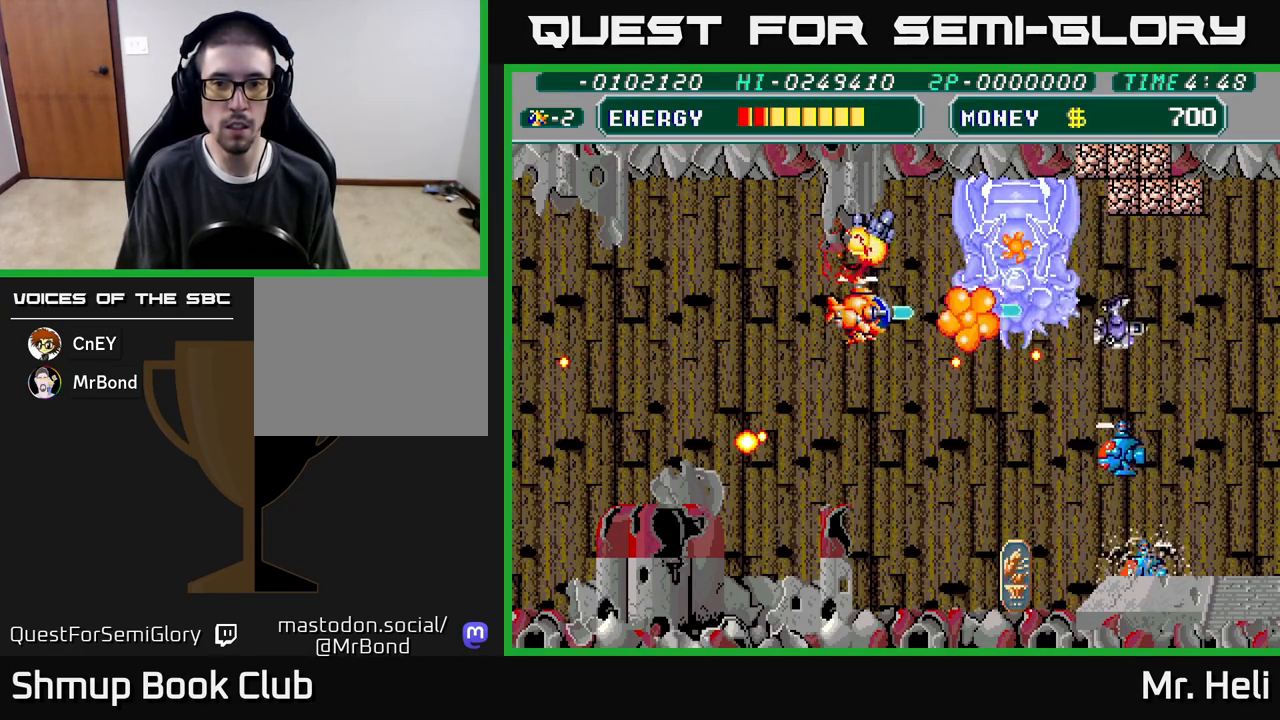
{"buttons": ["A", "X", "DPAD_LEFT"], "left_stick": "center", "right_stick": "center", "events": [[33, "X", "up"], [50, "A", "up"], [100, "A", "down"], [100, "X", "down"], [200, "X", "up"], [217, "A", "up"], [267, "A", "down"], [267, "X", "down"], [317, "DPAD_LEFT", "down"], [317, "DPAD_UP", "down"], [350, "DPAD_UP", "up"], [383, "A", "up"], [383, "X", "up"], [450, "A", "down"], [450, "X", "down"]]}
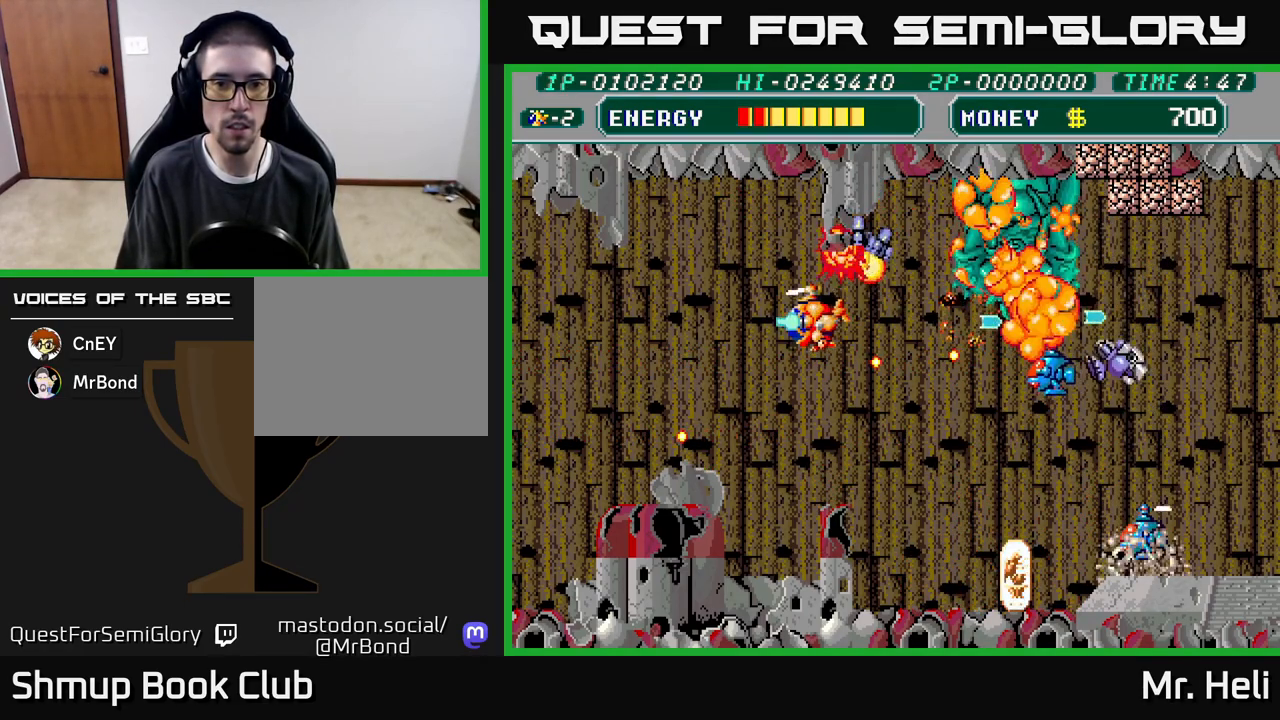
{"buttons": ["DPAD_DOWN", "DPAD_LEFT"], "left_stick": "center", "right_stick": "center", "events": [[67, "X", "up"], [83, "A", "up"], [217, "DPAD_DOWN", "down"], [267, "A", "down"], [267, "X", "down"], [417, "A", "up"], [417, "X", "up"]]}
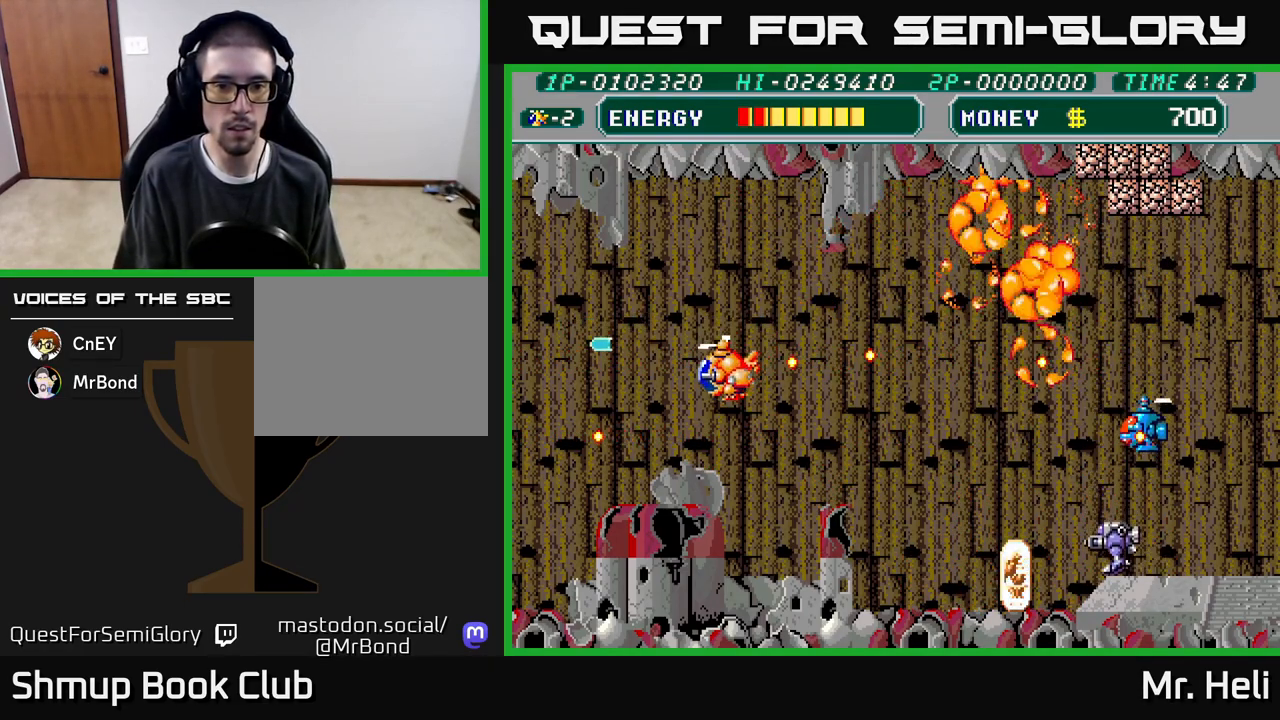
{"buttons": ["A", "X", "DPAD_RIGHT"], "left_stick": "center", "right_stick": "center", "events": [[33, "DPAD_LEFT", "up"], [183, "DPAD_RIGHT", "down"], [217, "A", "down"], [217, "X", "down"], [333, "A", "up"], [333, "X", "up"], [400, "A", "down"], [400, "X", "down"], [417, "DPAD_DOWN", "up"]]}
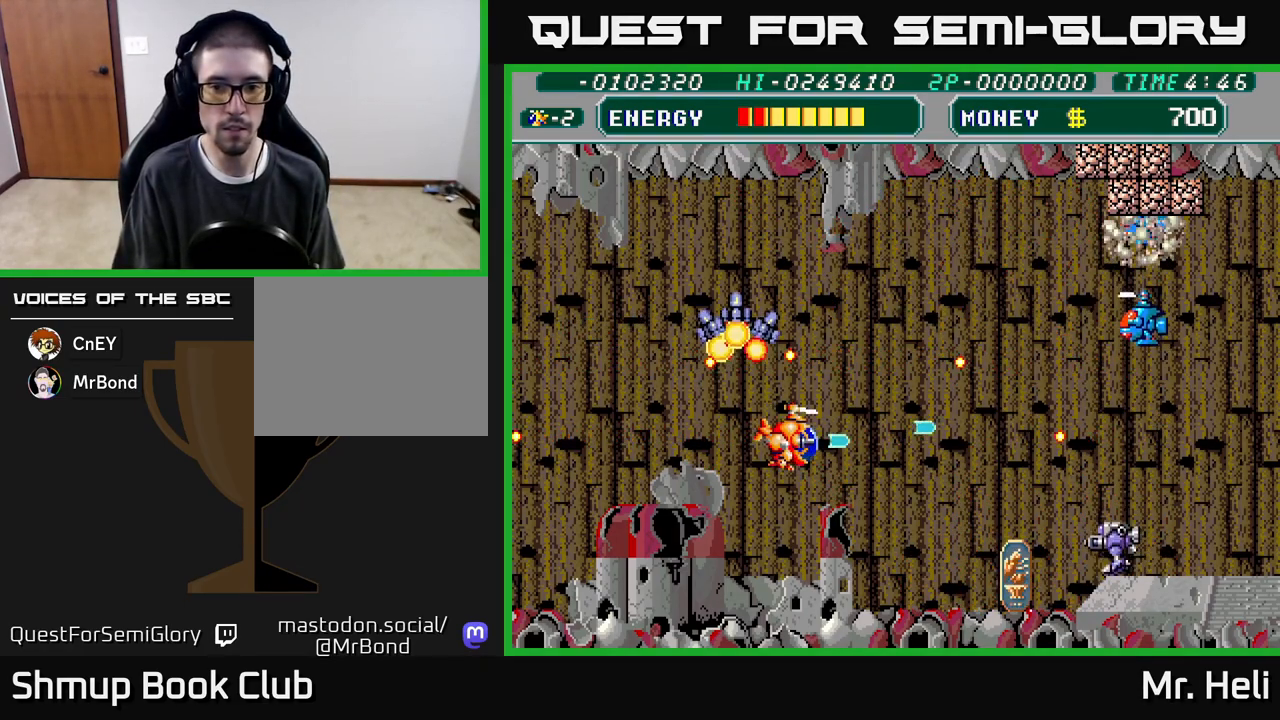
{"buttons": ["A", "X", "DPAD_DOWN", "DPAD_RIGHT"], "left_stick": "center", "right_stick": "center", "events": [[17, "A", "up"], [17, "X", "up"], [100, "A", "down"], [100, "DPAD_DOWN", "down"], [100, "X", "down"], [200, "A", "up"], [200, "X", "up"], [283, "A", "down"], [283, "X", "down"], [383, "A", "up"], [400, "X", "up"], [467, "A", "down"], [467, "X", "down"]]}
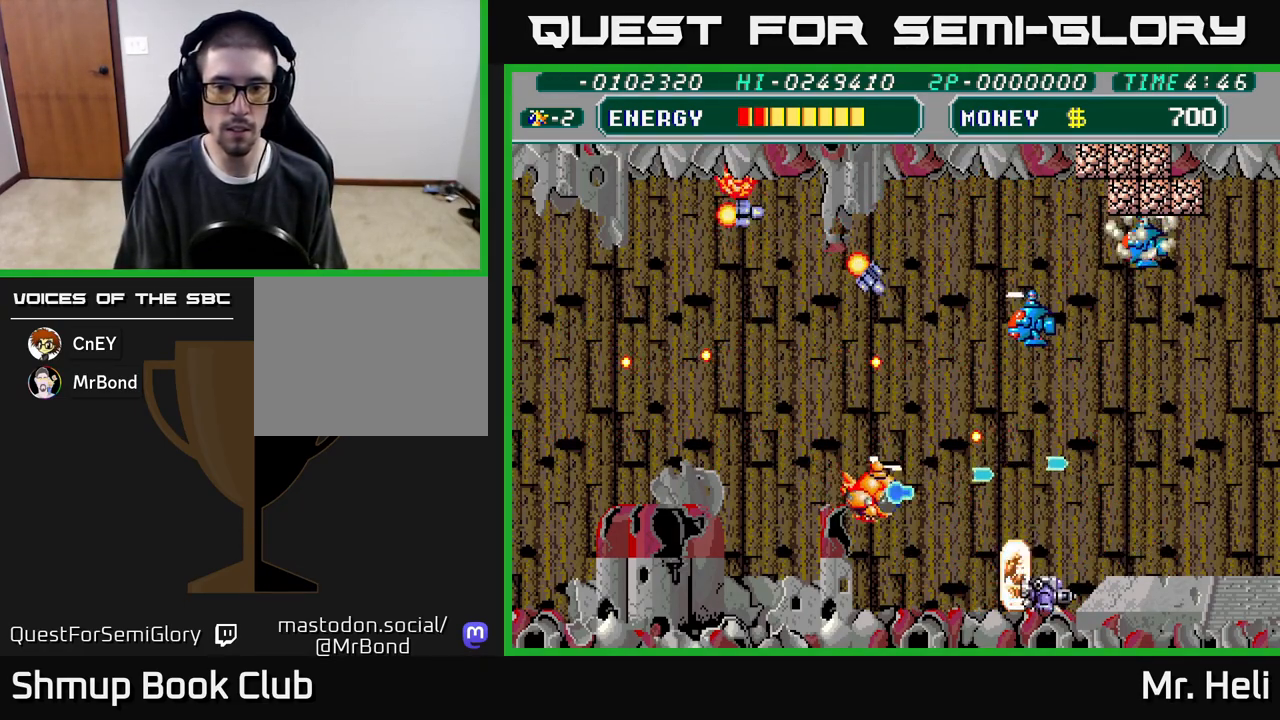
{"buttons": ["A", "X"], "left_stick": "center", "right_stick": "center", "events": [[67, "A", "up"], [67, "X", "up"], [150, "A", "down"], [150, "DPAD_RIGHT", "up"], [150, "X", "down"], [250, "A", "up"], [250, "X", "up"], [317, "A", "down"], [317, "X", "down"], [417, "DPAD_DOWN", "up"], [417, "X", "up"], [433, "A", "up"], [483, "A", "down"], [483, "X", "down"]]}
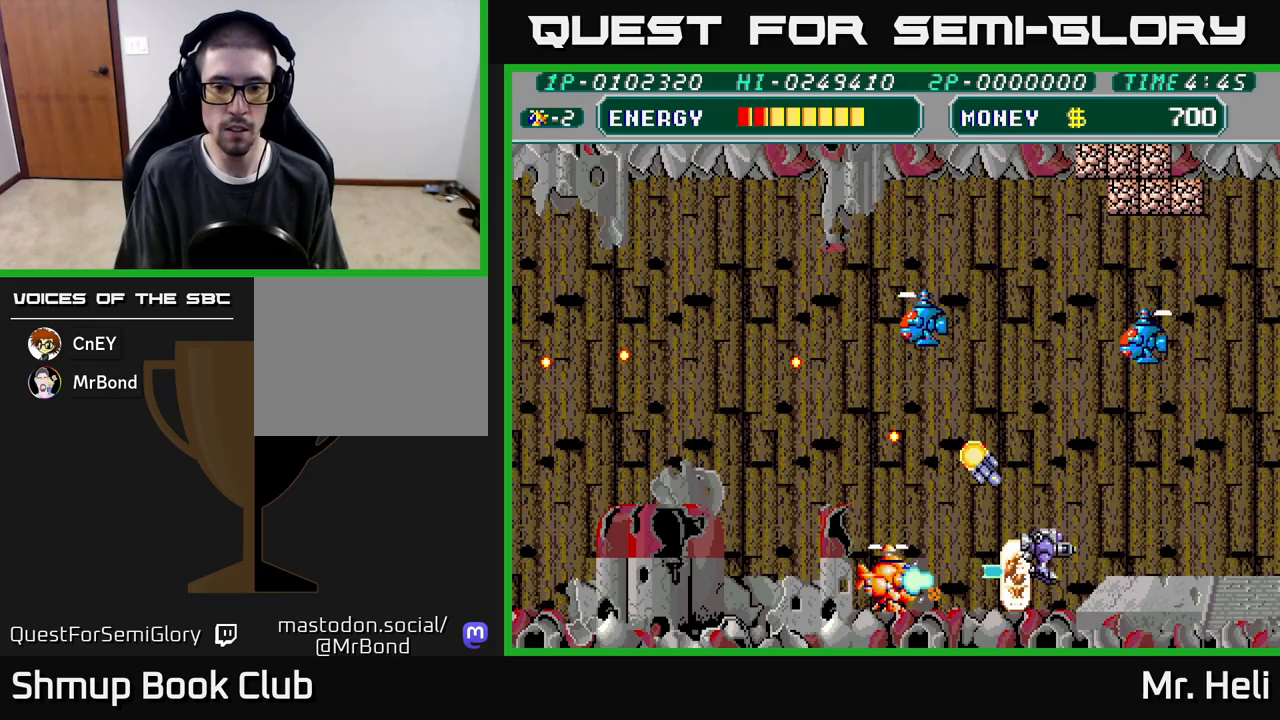
{"buttons": ["DPAD_UP", "DPAD_RIGHT"], "left_stick": "center", "right_stick": "center", "events": [[100, "A", "up"], [100, "X", "up"], [167, "A", "down"], [167, "X", "down"], [217, "DPAD_UP", "down"], [267, "DPAD_RIGHT", "down"], [283, "A", "up"], [283, "X", "up"], [367, "A", "down"], [367, "X", "down"], [467, "X", "up"], [483, "A", "up"]]}